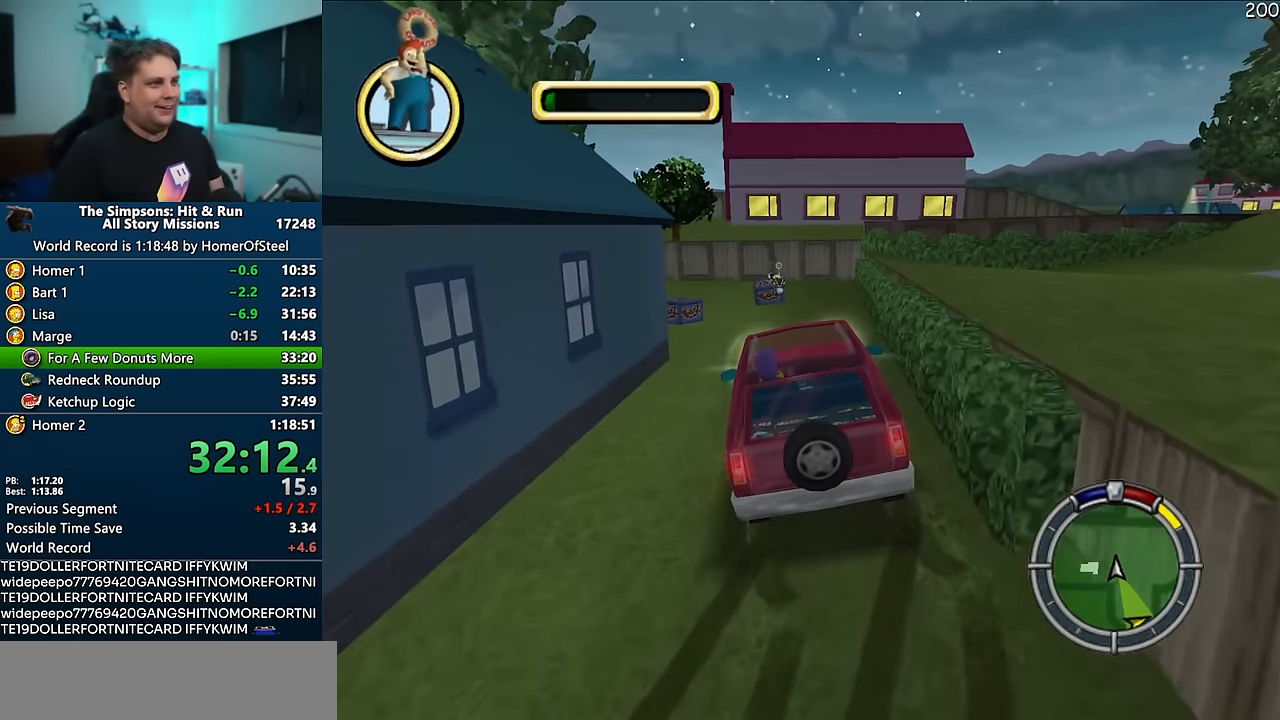
Gameplay with a controller (Xbox layout); each line is a JSON object with the inputs held at the frame after it (dt_ms = milliseconds from this image to that frame). "events" lists button and stick changes between this image and that frame as [ms after this image, input, new state], when the widget could be followed in between. Not read: B DPAD_LEFT L3 R3.
{"dt_ms": 500, "buttons": ["A"], "left_stick": "center", "right_stick": "center", "events": [[350, "R1", "up"]]}
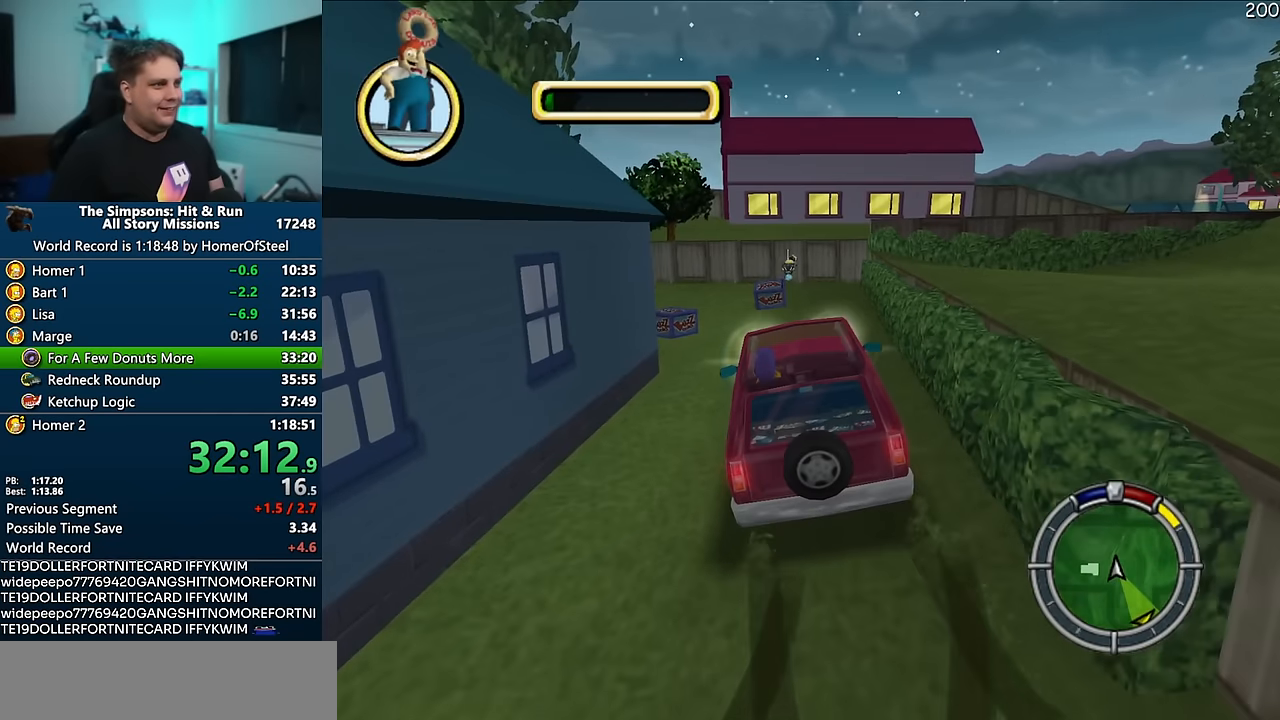
{"dt_ms": 500, "buttons": ["A"], "left_stick": "left", "right_stick": "center", "events": [[33, "left_stick", "left"], [133, "left_stick", "center"], [316, "left_stick", "left"]]}
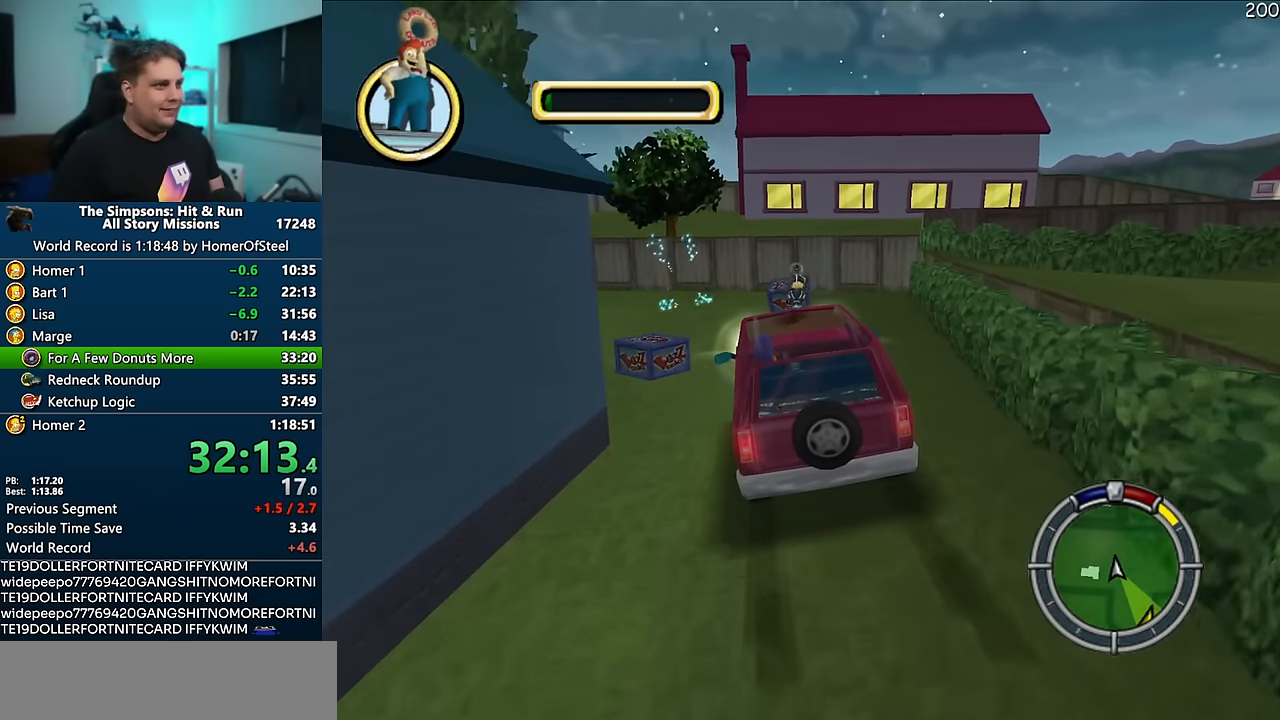
{"dt_ms": 500, "buttons": ["A"], "left_stick": "center", "right_stick": "center", "events": [[66, "left_stick", "center"], [266, "left_stick", "right"], [416, "left_stick", "center"]]}
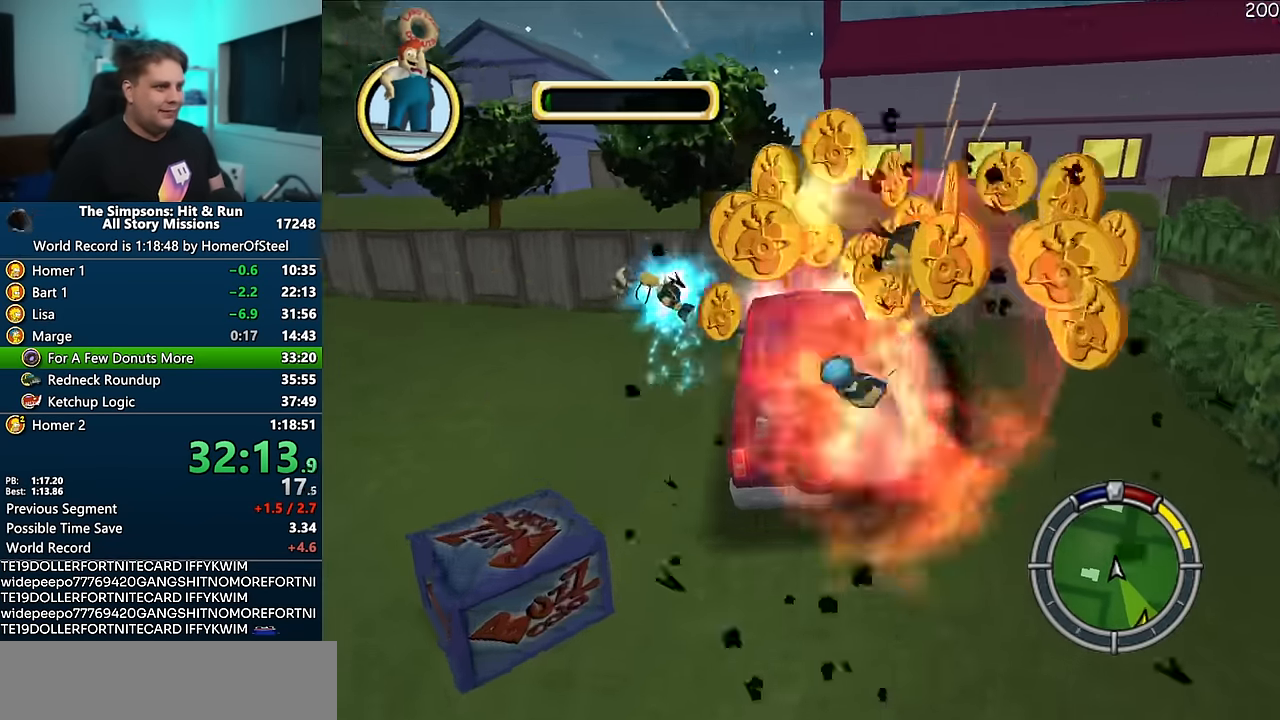
{"dt_ms": 500, "buttons": ["A", "R1"], "left_stick": "center", "right_stick": "center", "events": [[50, "left_stick", "right"], [233, "left_stick", "center"], [466, "R1", "down"]]}
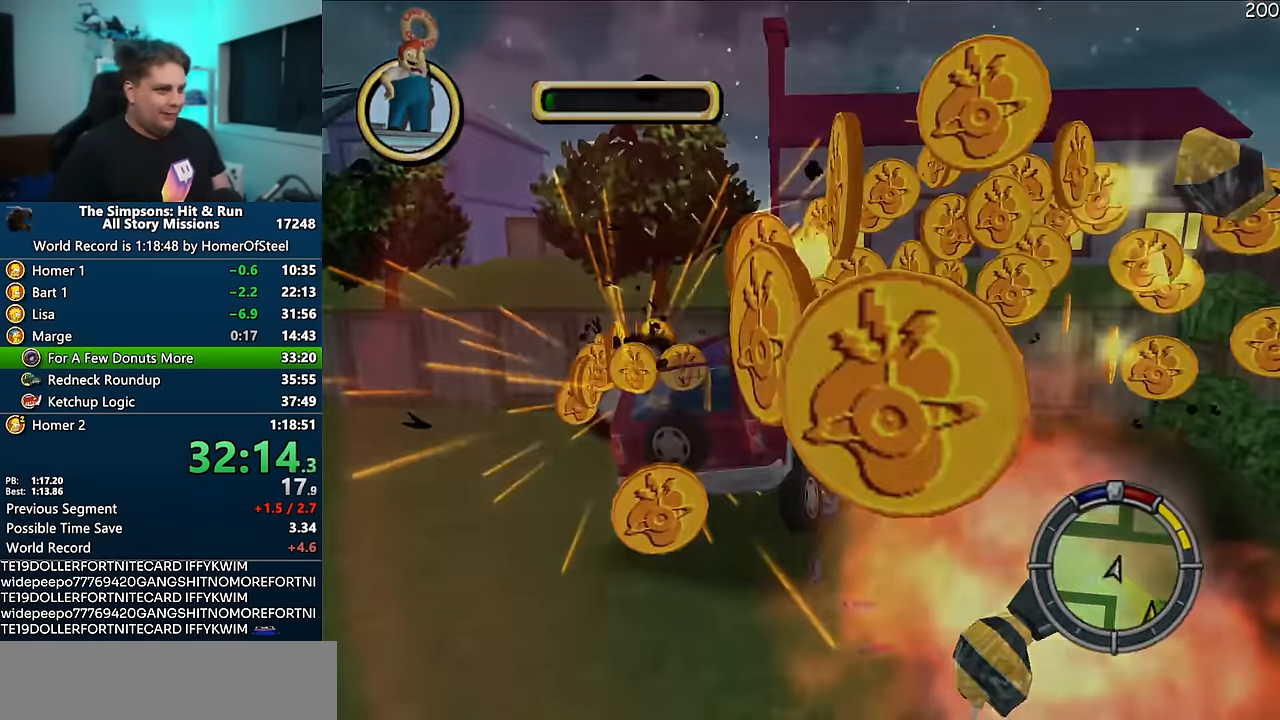
{"dt_ms": 500, "buttons": ["A", "R1"], "left_stick": "center", "right_stick": "center", "events": []}
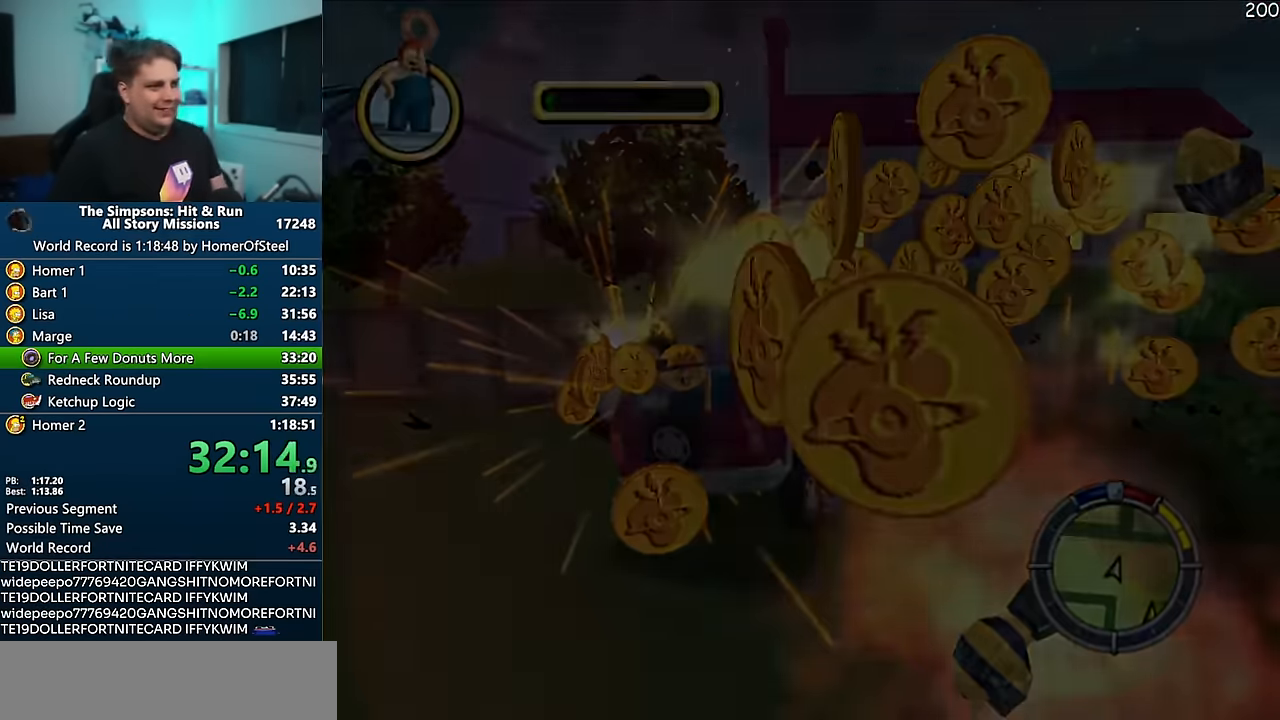
{"dt_ms": 500, "buttons": ["A", "R1"], "left_stick": "center", "right_stick": "center", "events": []}
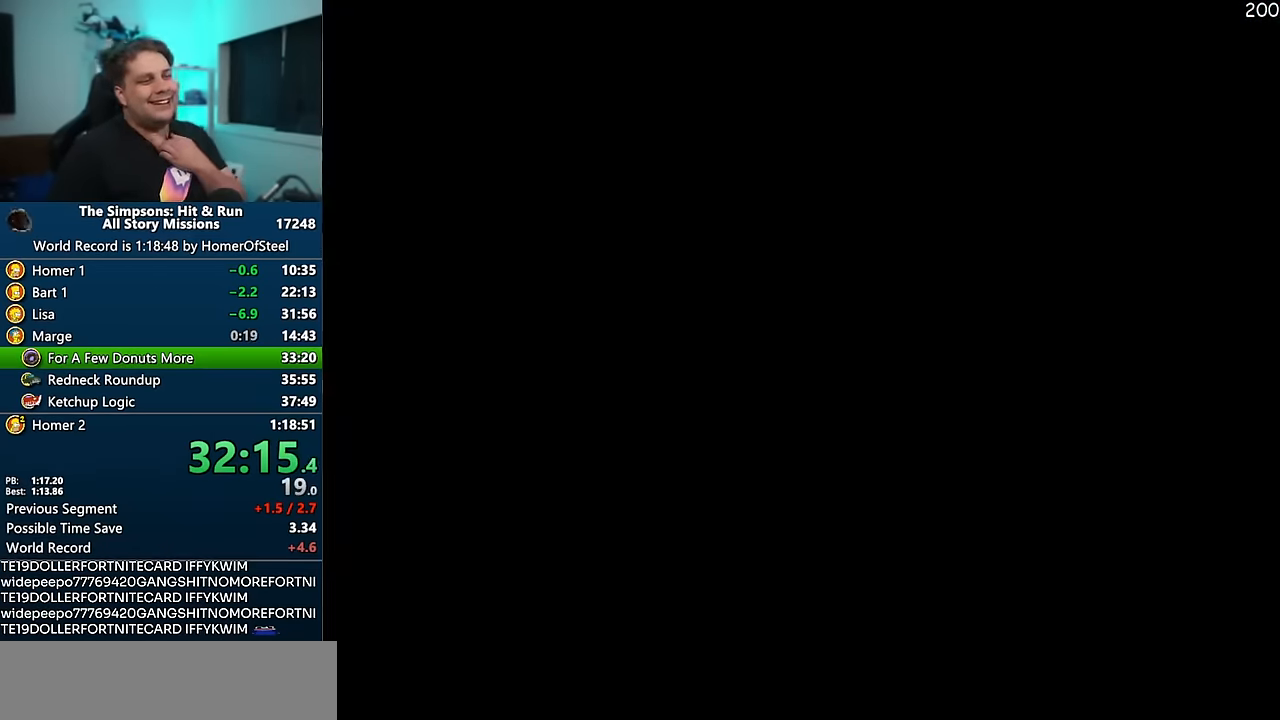
{"dt_ms": 500, "buttons": ["A"], "left_stick": "center", "right_stick": "center", "events": [[483, "R1", "up"]]}
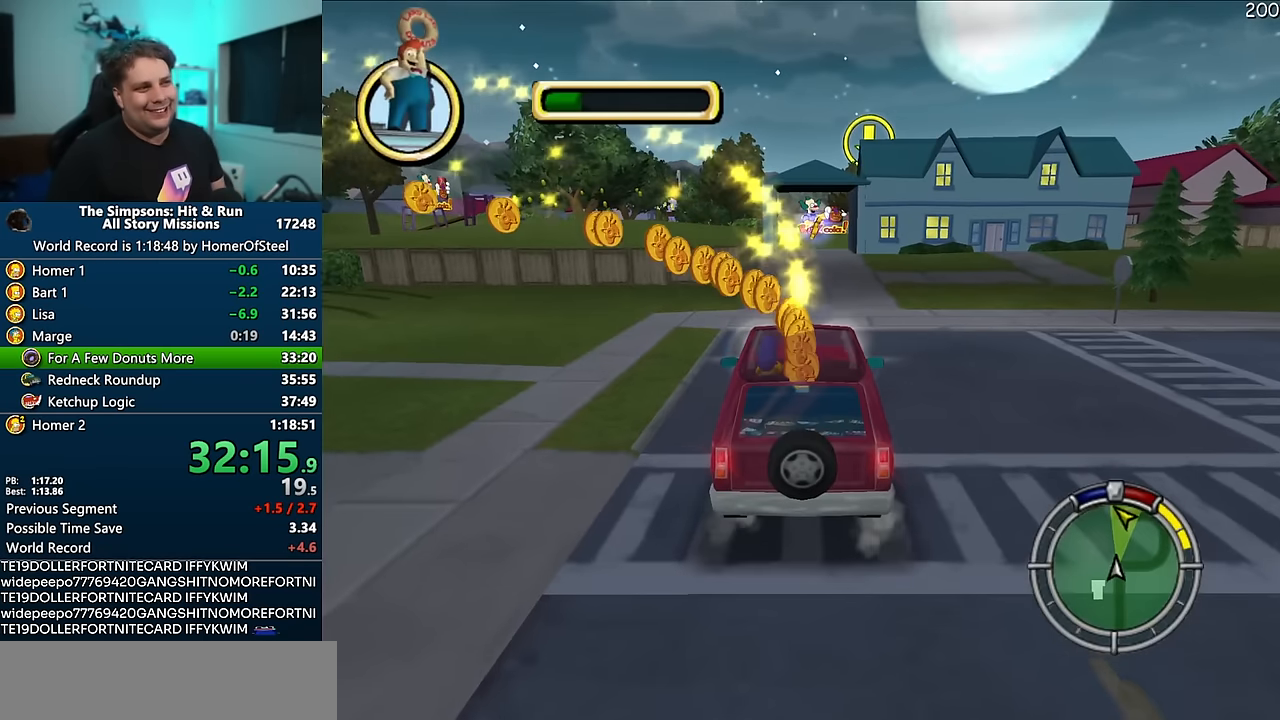
{"dt_ms": 500, "buttons": ["A"], "left_stick": "center", "right_stick": "center", "events": []}
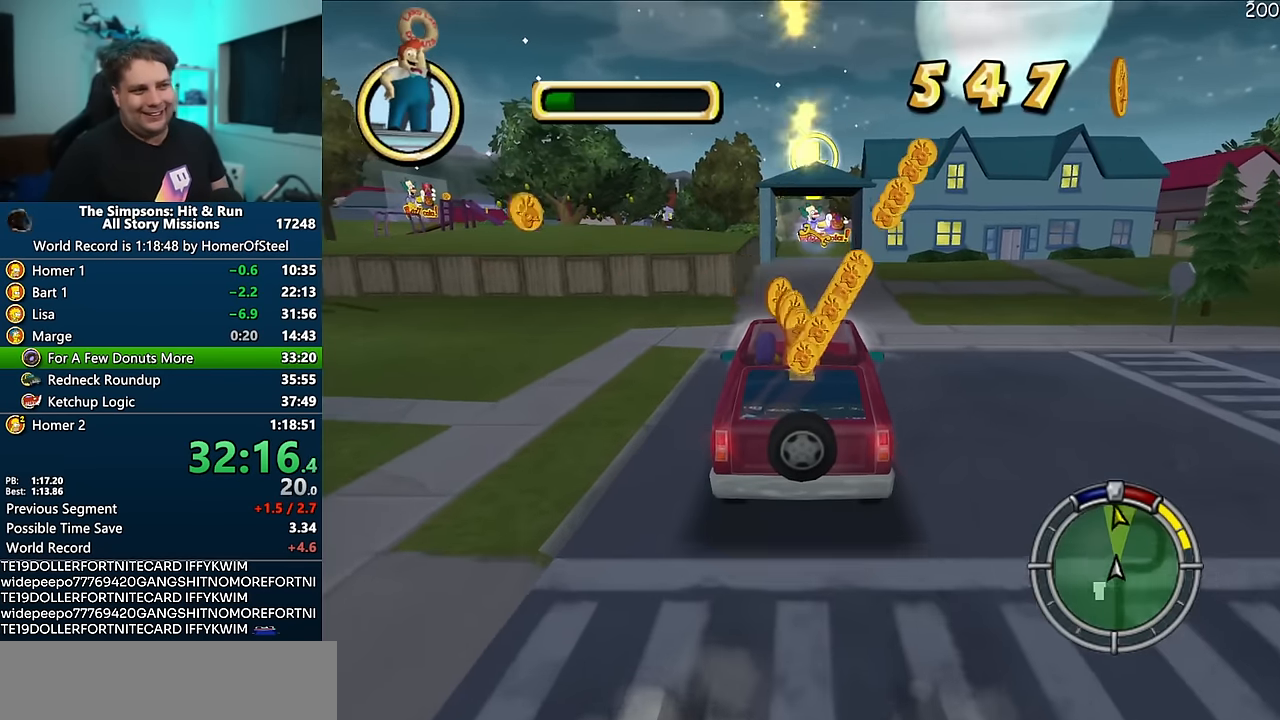
{"dt_ms": 500, "buttons": ["A"], "left_stick": "center", "right_stick": "center", "events": []}
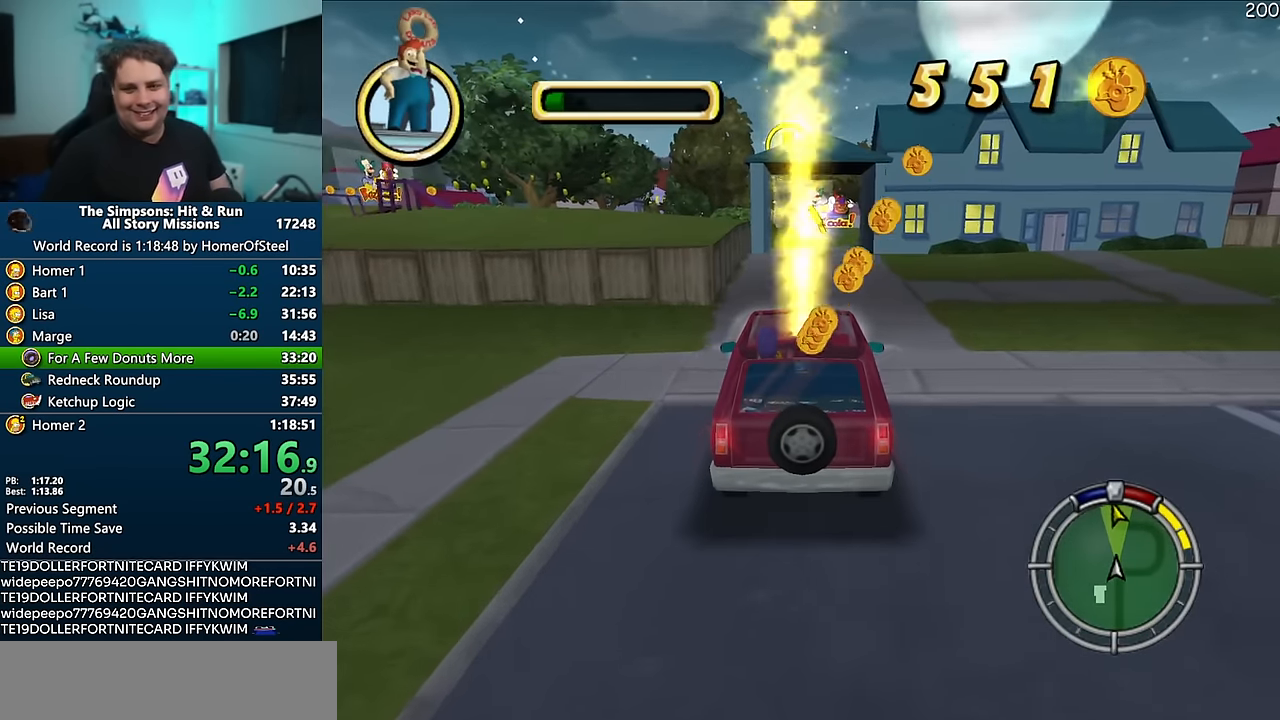
{"dt_ms": 500, "buttons": ["A"], "left_stick": "center", "right_stick": "center", "events": [[200, "left_stick", "up-right"], [283, "left_stick", "center"]]}
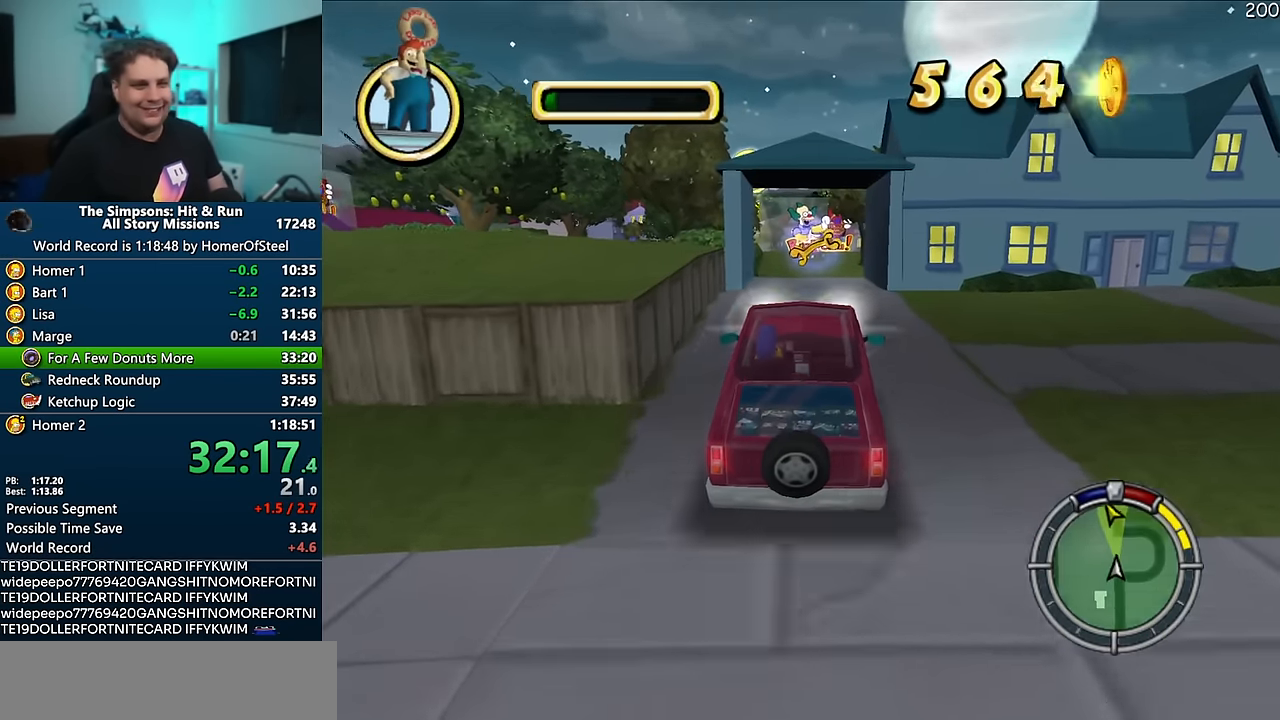
{"dt_ms": 500, "buttons": ["A"], "left_stick": "center", "right_stick": "center", "events": [[216, "left_stick", "right"], [333, "left_stick", "center"]]}
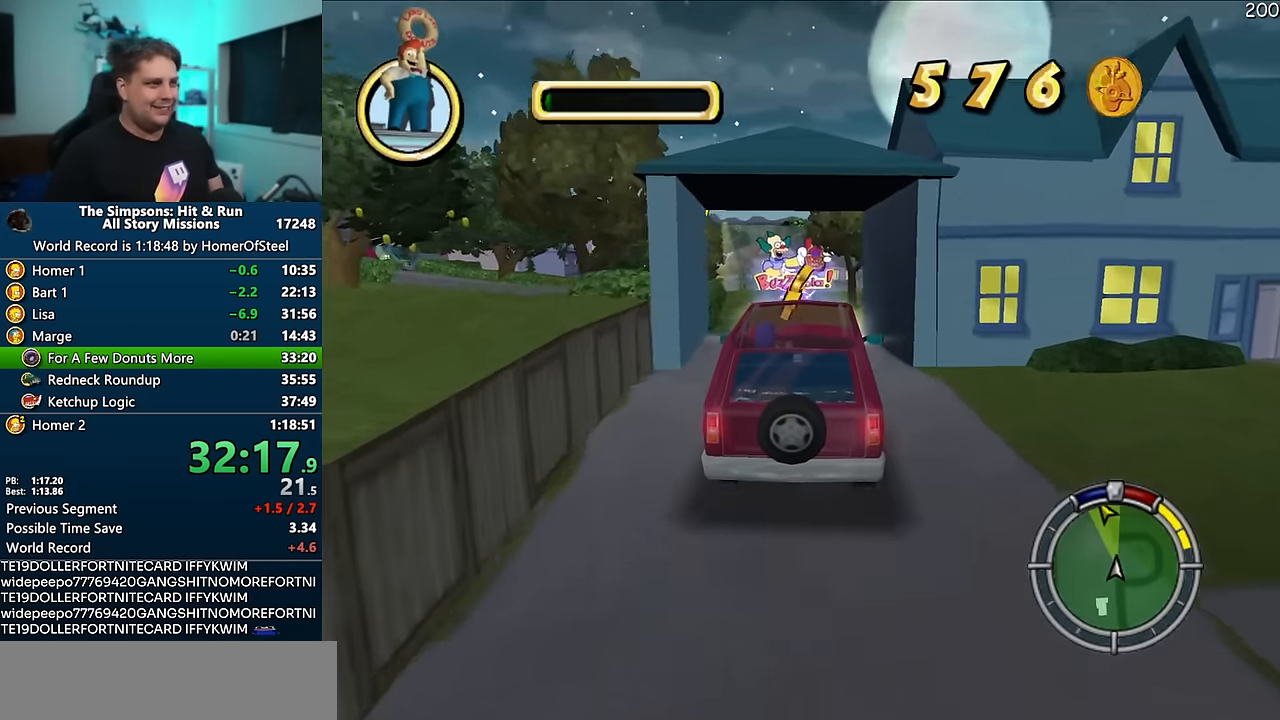
{"dt_ms": 500, "buttons": ["R1"], "left_stick": "left", "right_stick": "center", "events": [[350, "left_stick", "left"], [466, "R1", "down"], [500, "A", "up"]]}
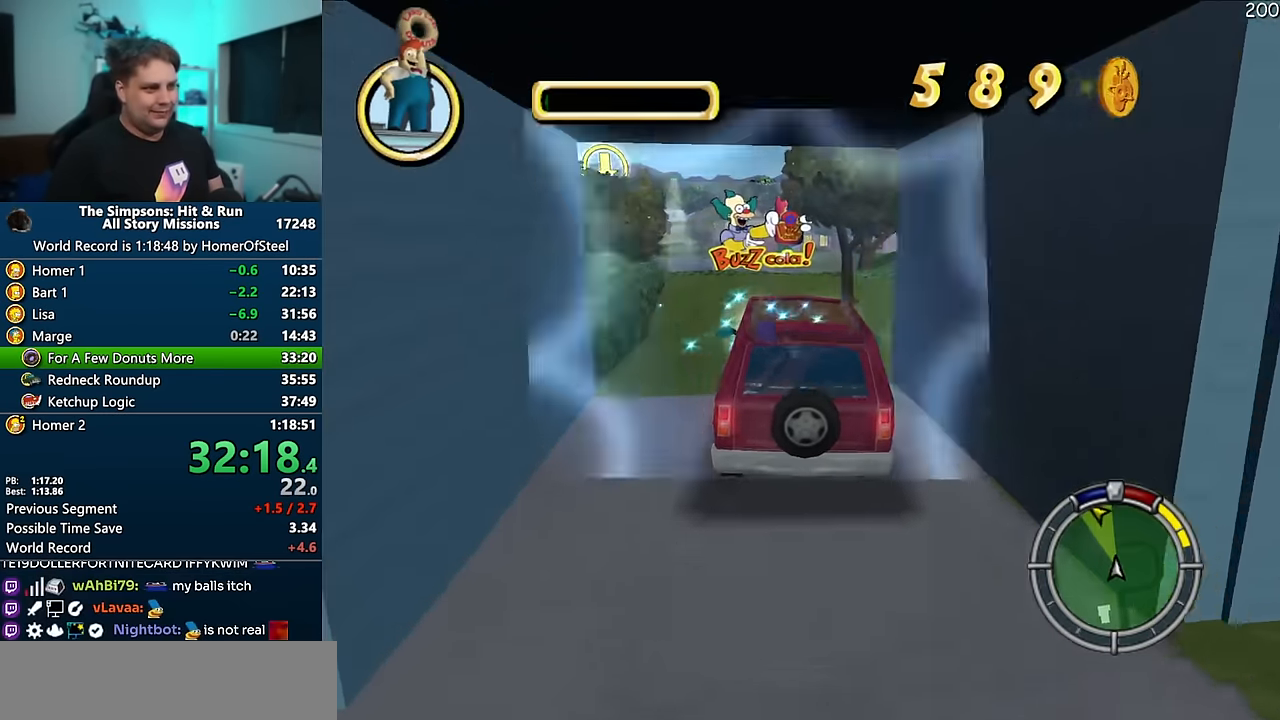
{"dt_ms": 500, "buttons": ["R1"], "left_stick": "center", "right_stick": "center", "events": [[466, "left_stick", "center"]]}
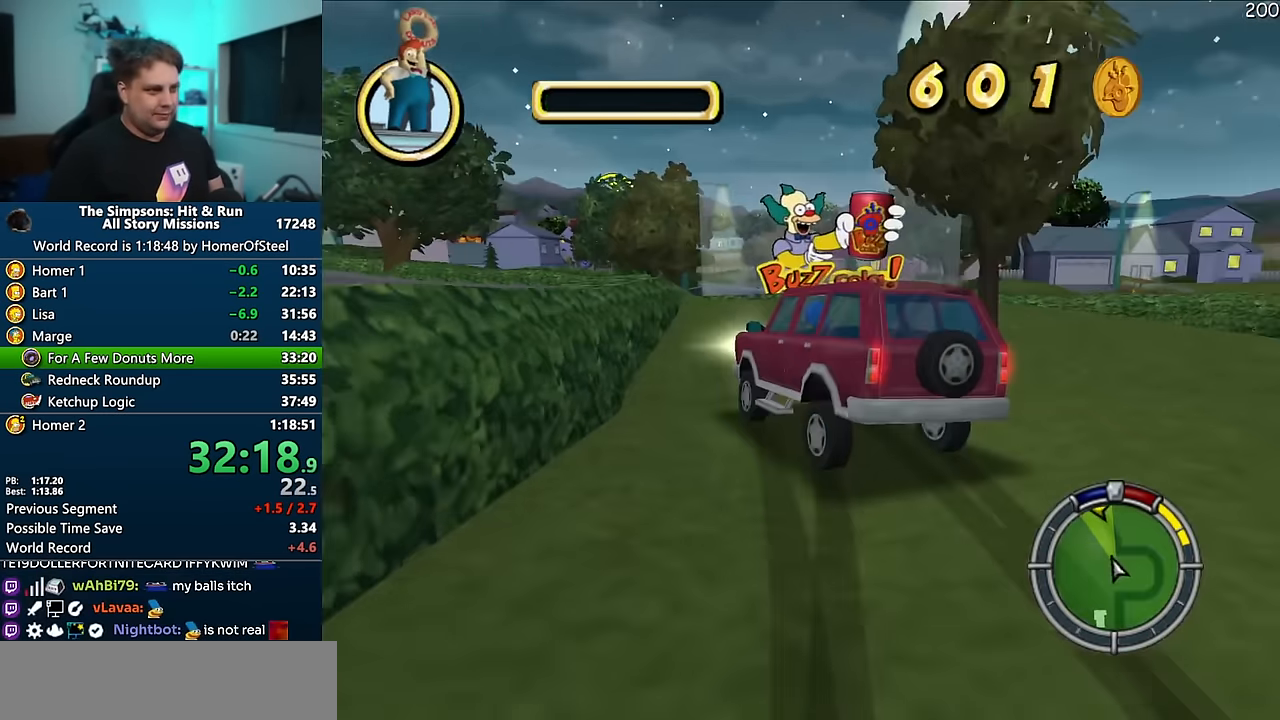
{"dt_ms": 500, "buttons": ["R1"], "left_stick": "left", "right_stick": "center", "events": [[366, "left_stick", "left"]]}
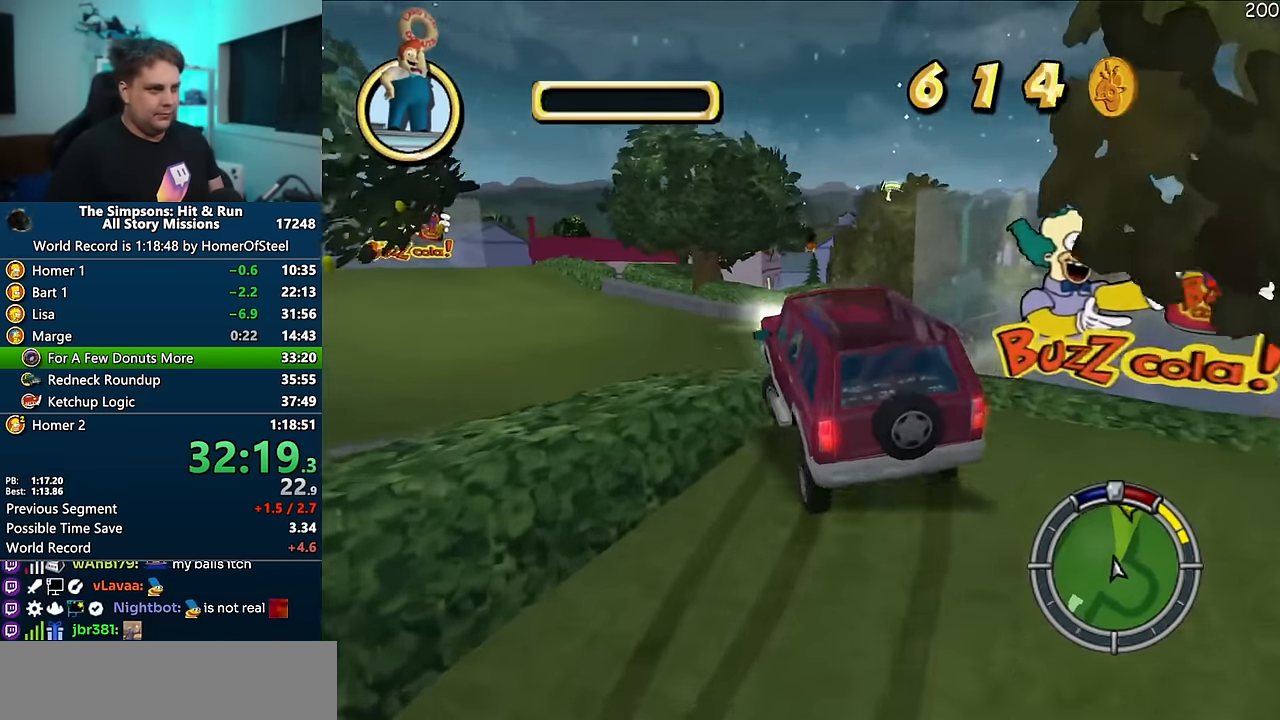
{"dt_ms": 500, "buttons": [], "left_stick": "left", "right_stick": "center", "events": [[50, "R1", "up"], [183, "A", "down"], [400, "A", "up"]]}
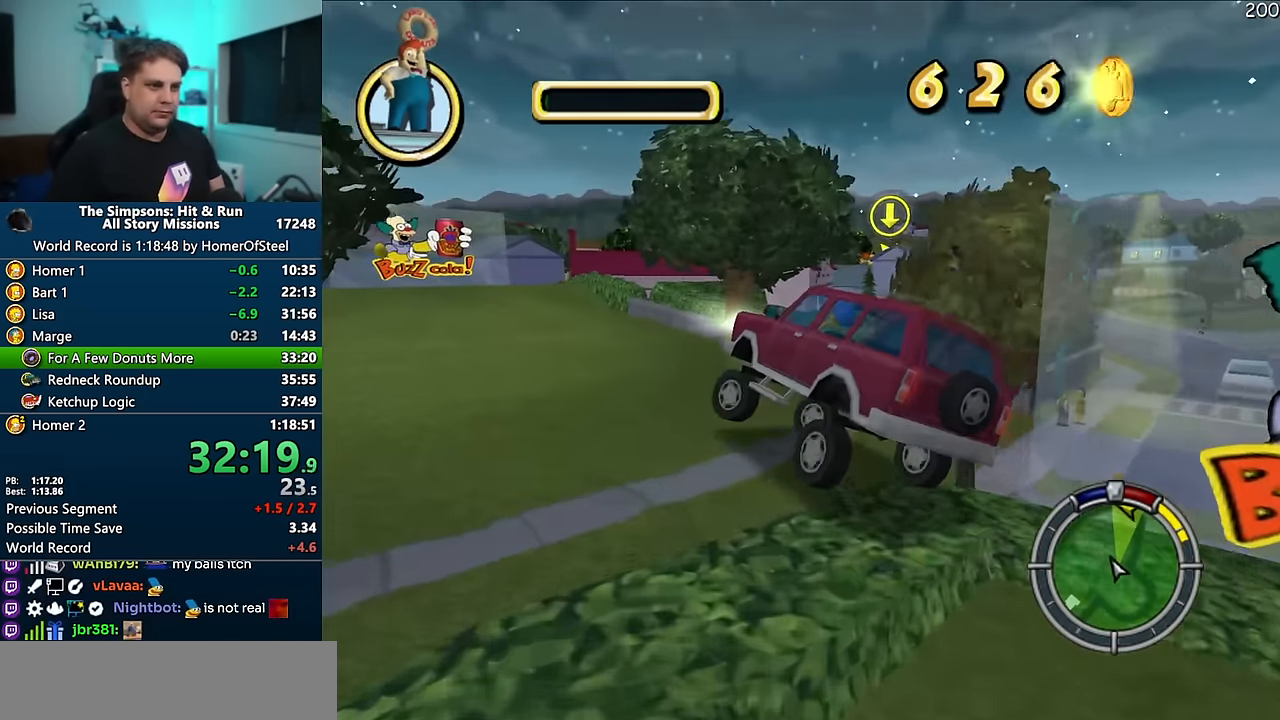
{"dt_ms": 500, "buttons": ["A"], "left_stick": "left", "right_stick": "center", "events": [[100, "A", "down"]]}
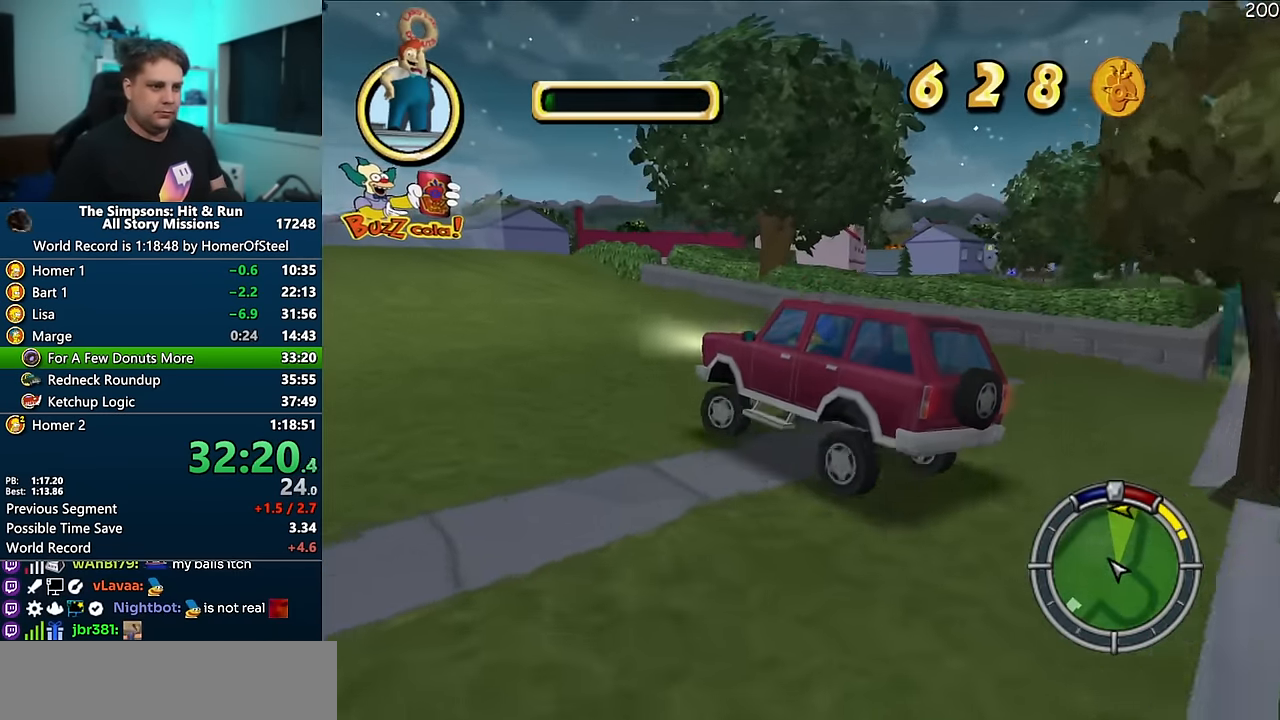
{"dt_ms": 500, "buttons": ["A"], "left_stick": "left", "right_stick": "center", "events": [[83, "left_stick", "center"], [183, "left_stick", "left"]]}
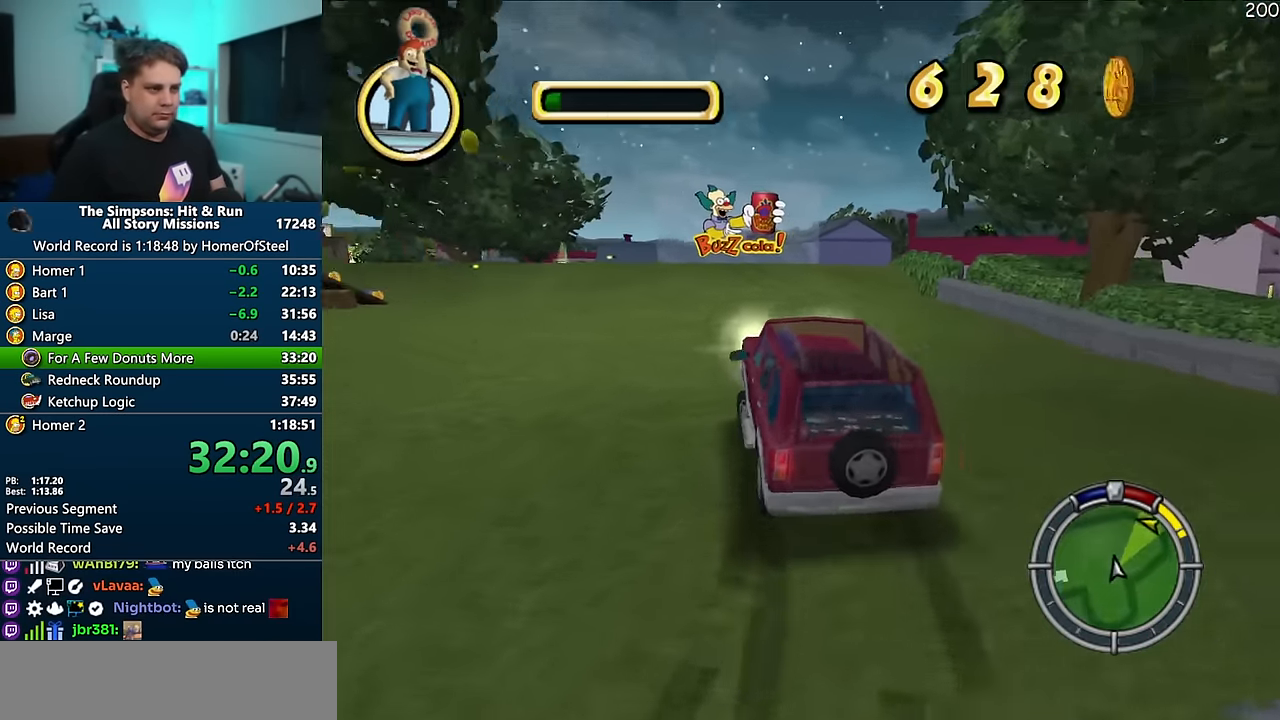
{"dt_ms": 500, "buttons": ["A"], "left_stick": "center", "right_stick": "center", "events": [[183, "left_stick", "center"], [350, "left_stick", "right"], [466, "left_stick", "center"]]}
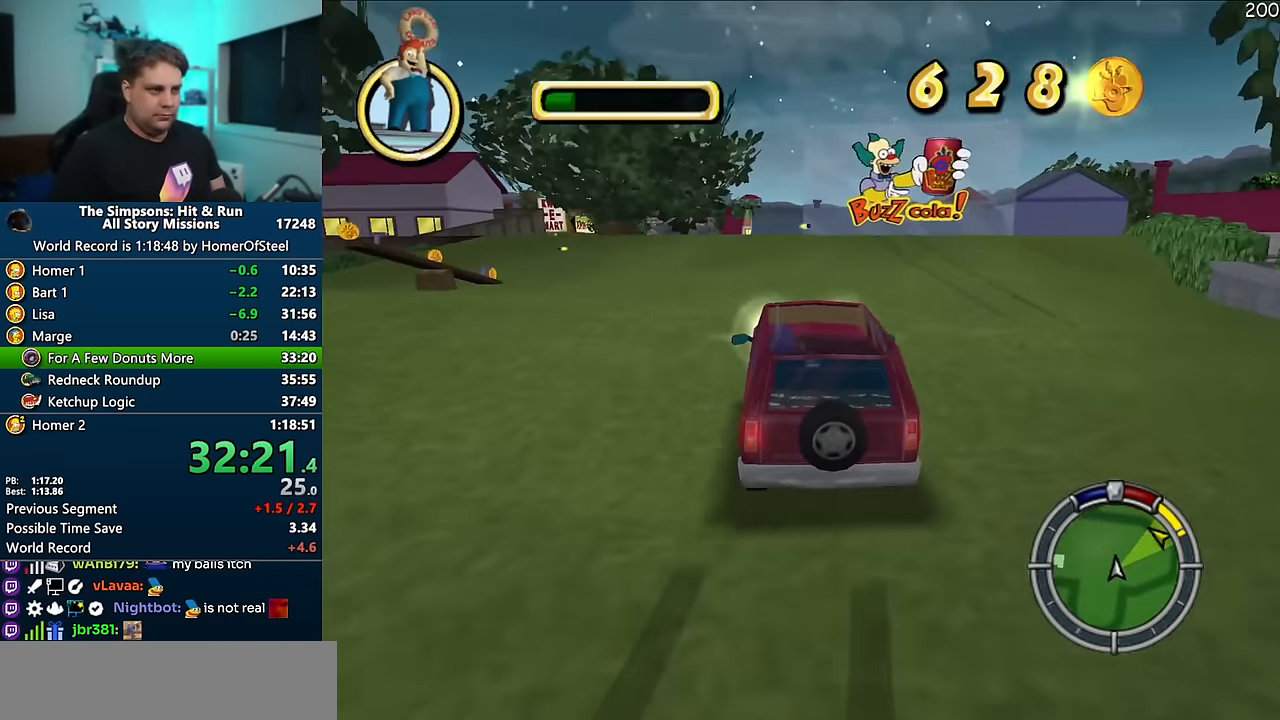
{"dt_ms": 1000, "buttons": ["A"], "left_stick": "center", "right_stick": "center", "events": [[50, "left_stick", "left"], [233, "left_stick", "center"], [566, "left_stick", "left"], [966, "left_stick", "center"]]}
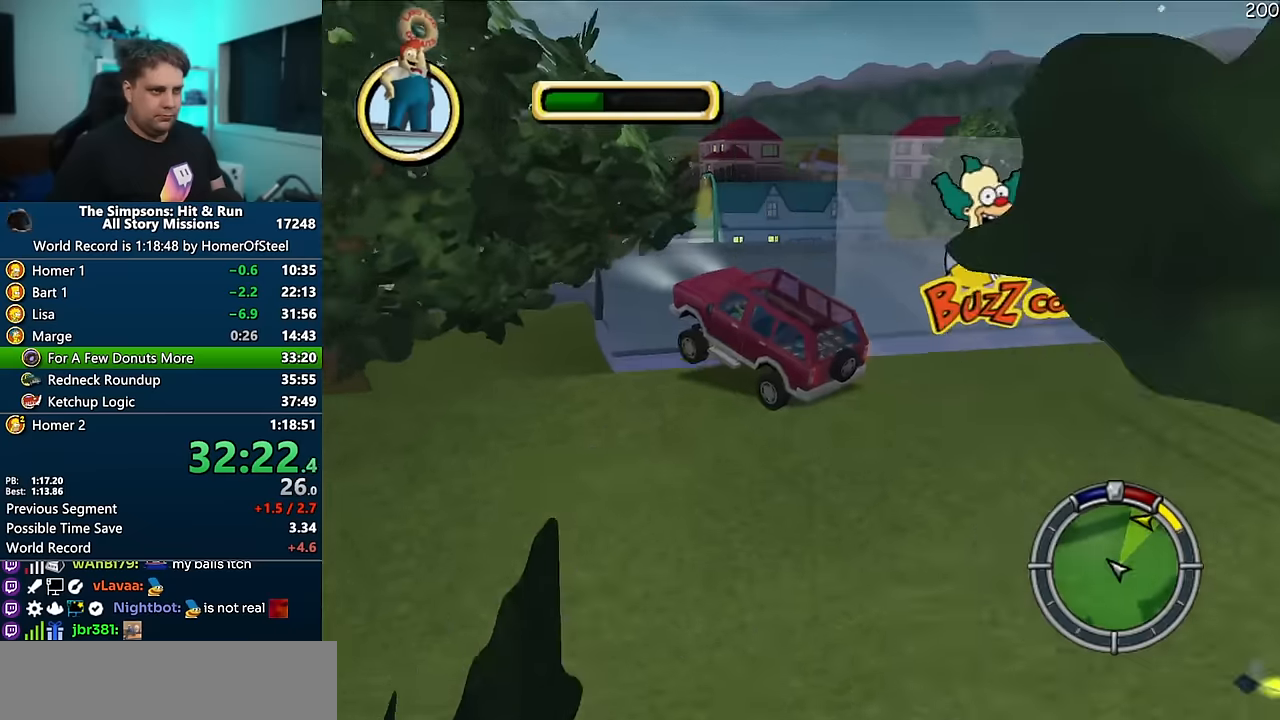
{"dt_ms": 500, "buttons": ["A"], "left_stick": "right", "right_stick": "center", "events": [[116, "left_stick", "right"]]}
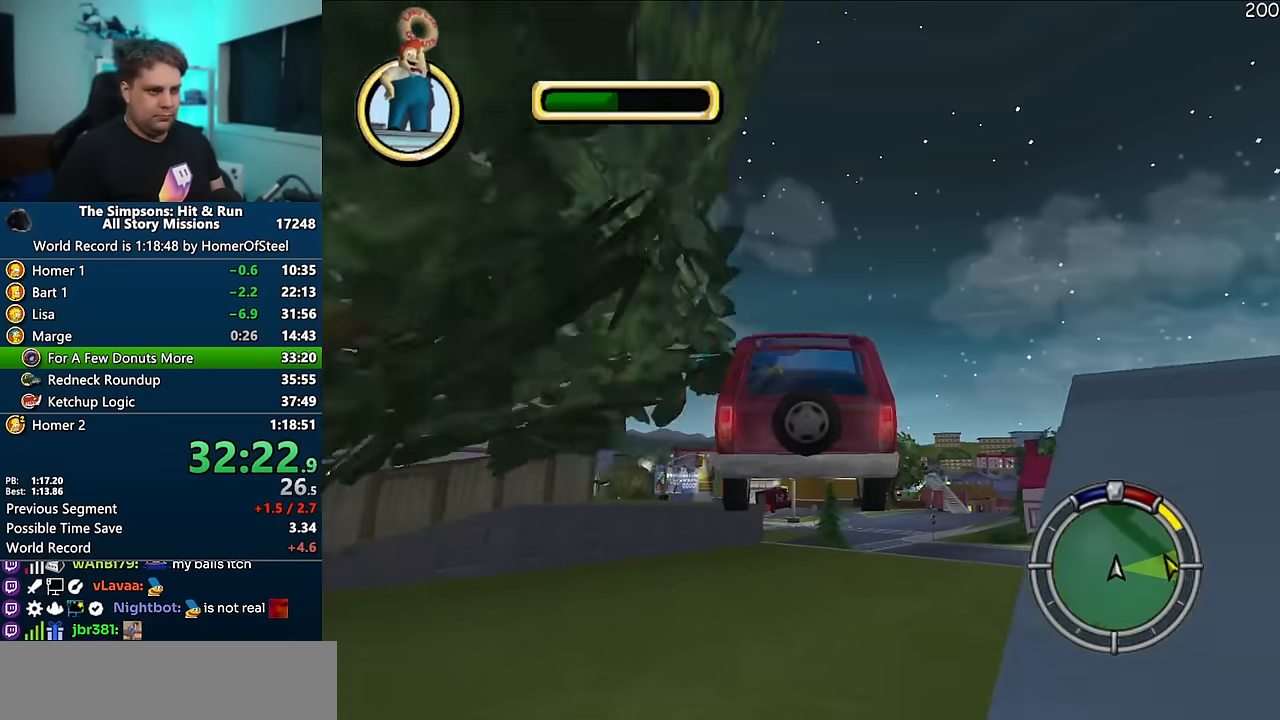
{"dt_ms": 500, "buttons": ["A"], "left_stick": "right", "right_stick": "center", "events": []}
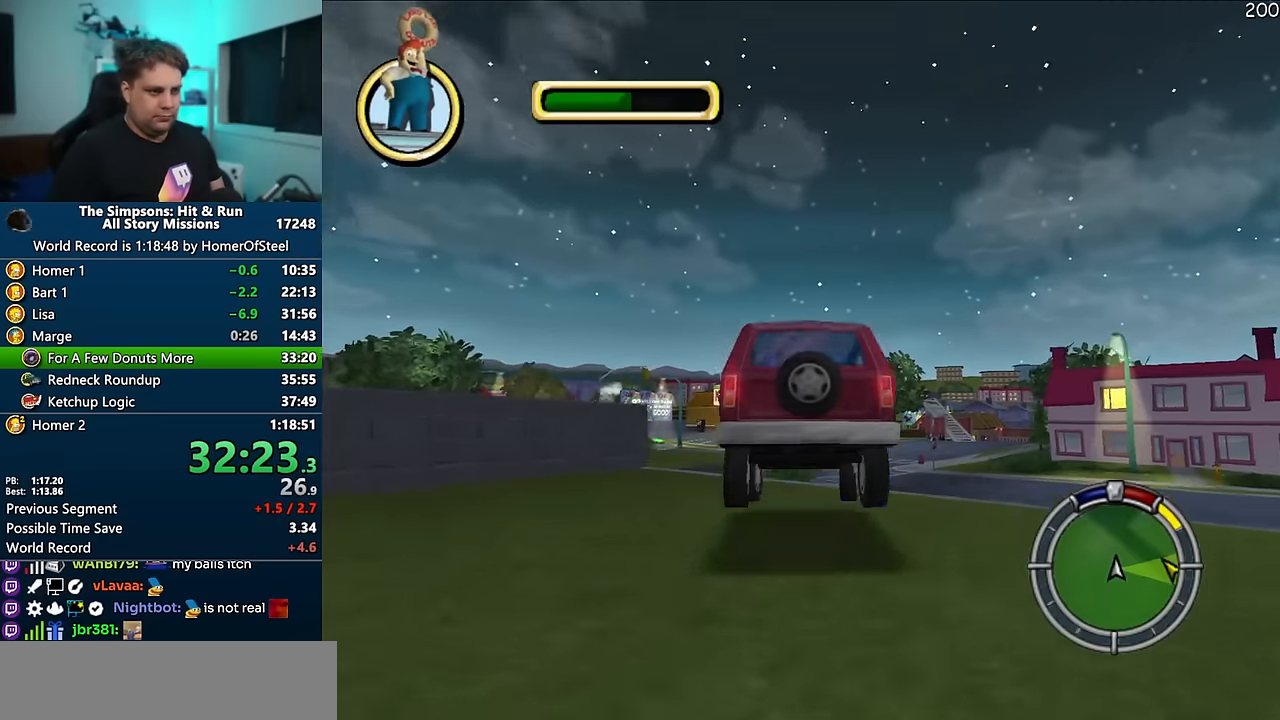
{"dt_ms": 500, "buttons": [], "left_stick": "left", "right_stick": "center", "events": [[100, "left_stick", "left"], [216, "A", "up"]]}
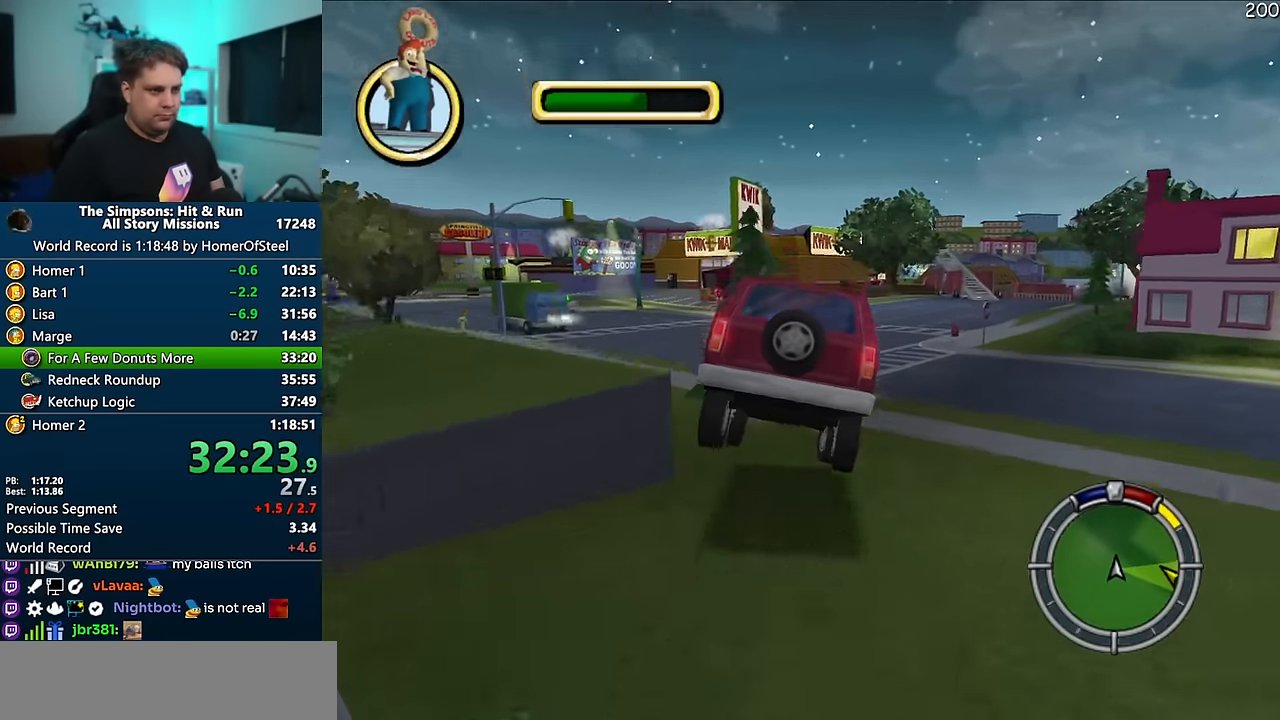
{"dt_ms": 500, "buttons": ["A"], "left_stick": "center", "right_stick": "center", "events": [[250, "A", "down"], [433, "left_stick", "center"]]}
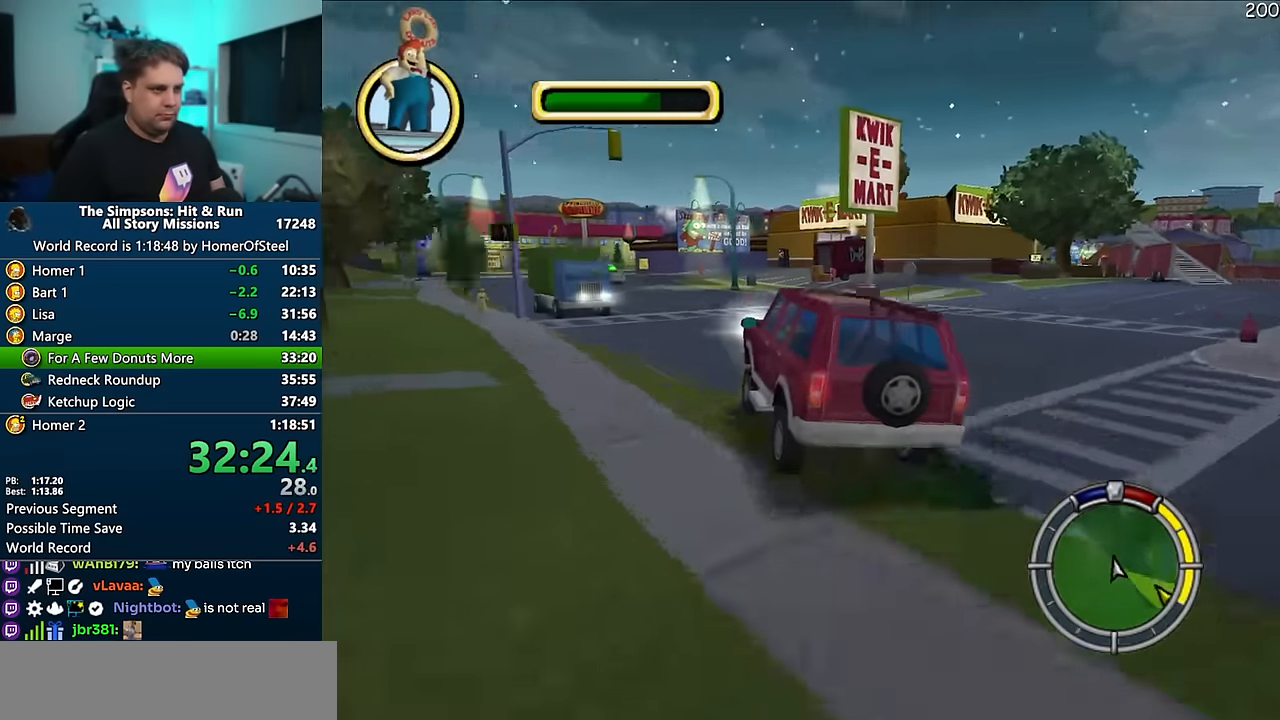
{"dt_ms": 500, "buttons": ["A"], "left_stick": "right", "right_stick": "center", "events": [[16, "left_stick", "right"]]}
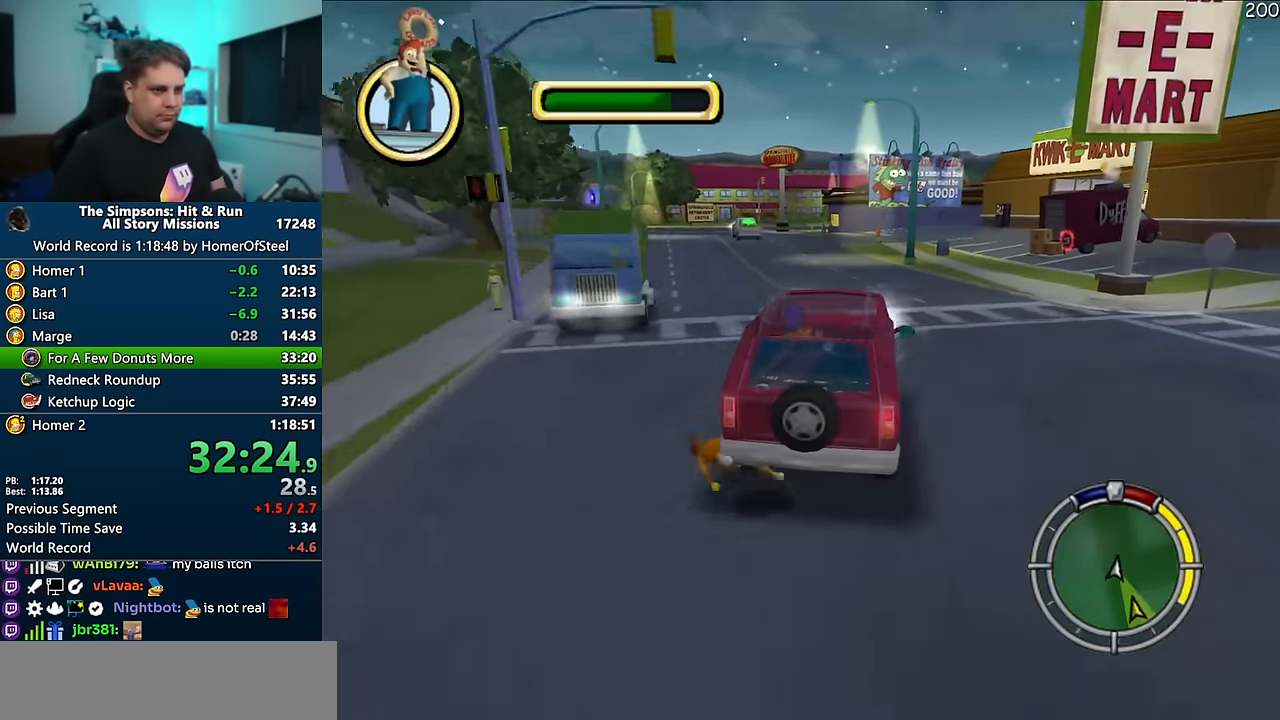
{"dt_ms": 500, "buttons": ["A"], "left_stick": "left", "right_stick": "center", "events": [[266, "left_stick", "center"], [400, "left_stick", "left"]]}
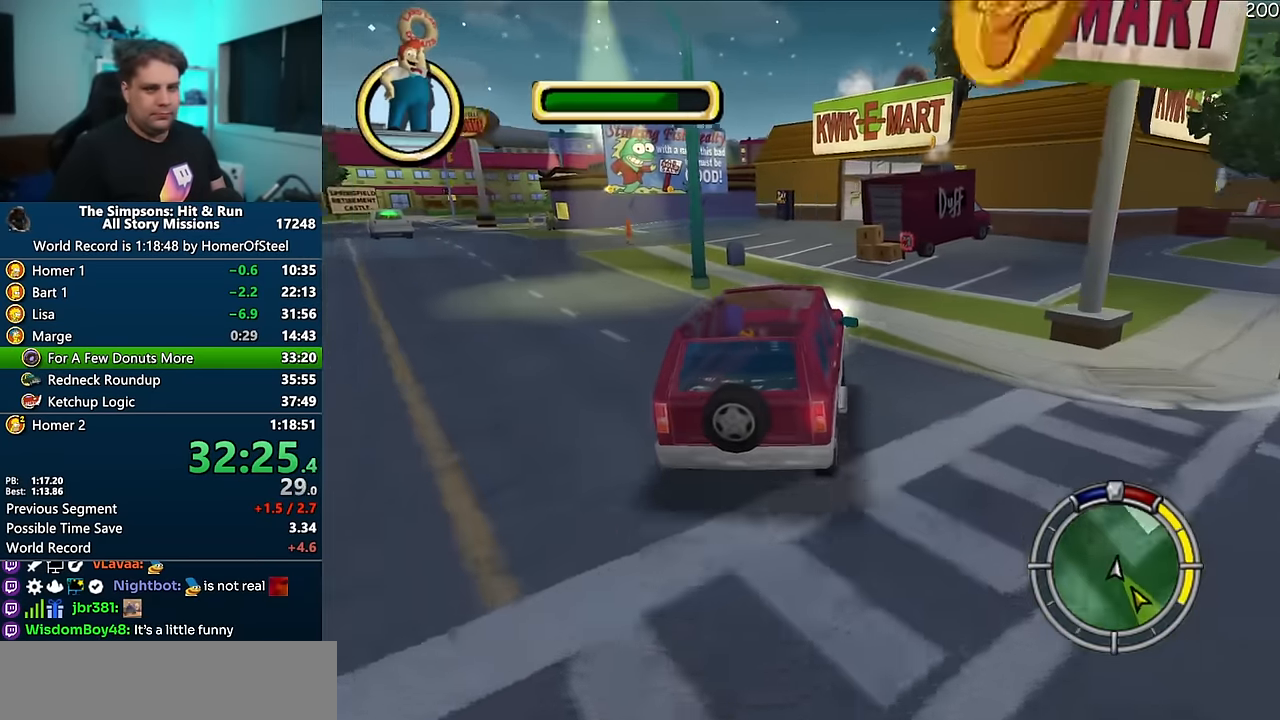
{"dt_ms": 500, "buttons": ["A"], "left_stick": "center", "right_stick": "center", "events": [[33, "left_stick", "center"], [150, "left_stick", "left"], [216, "left_stick", "center"]]}
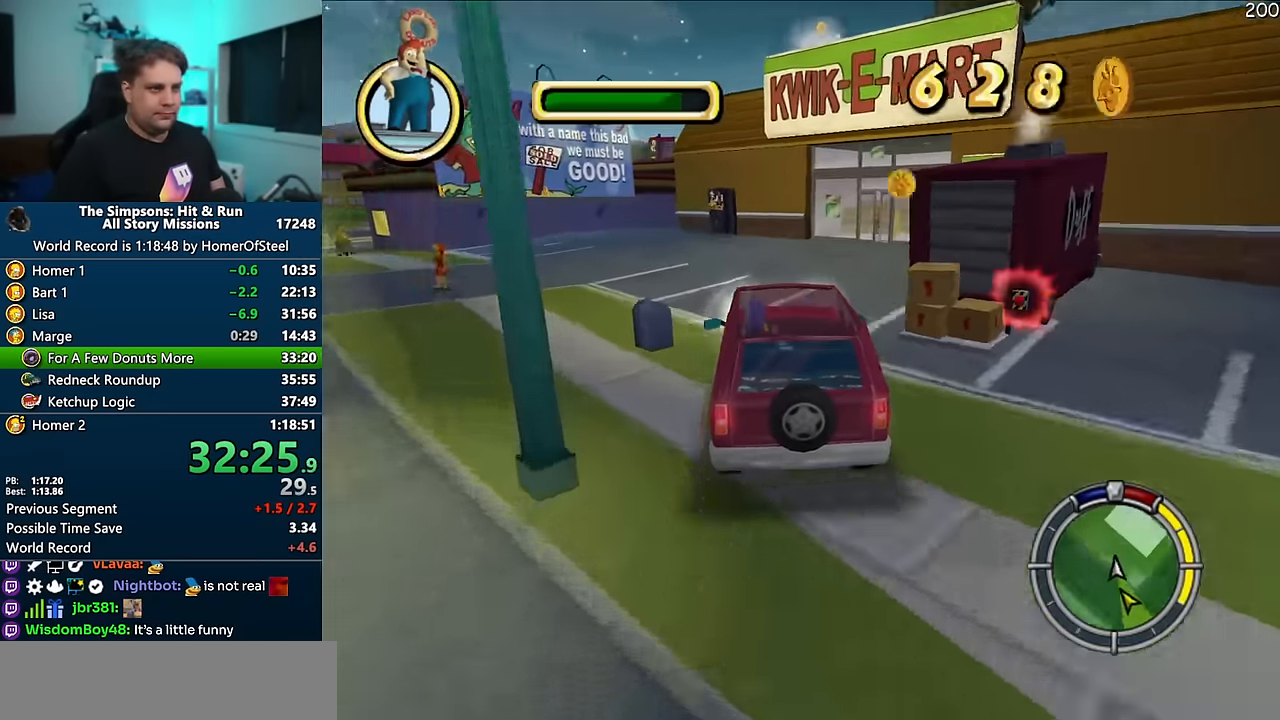
{"dt_ms": 1000, "buttons": ["R1"], "left_stick": "right", "right_stick": "center", "events": [[150, "left_stick", "left"], [316, "A", "up"], [350, "R1", "down"], [466, "left_stick", "center"], [600, "left_stick", "right"]]}
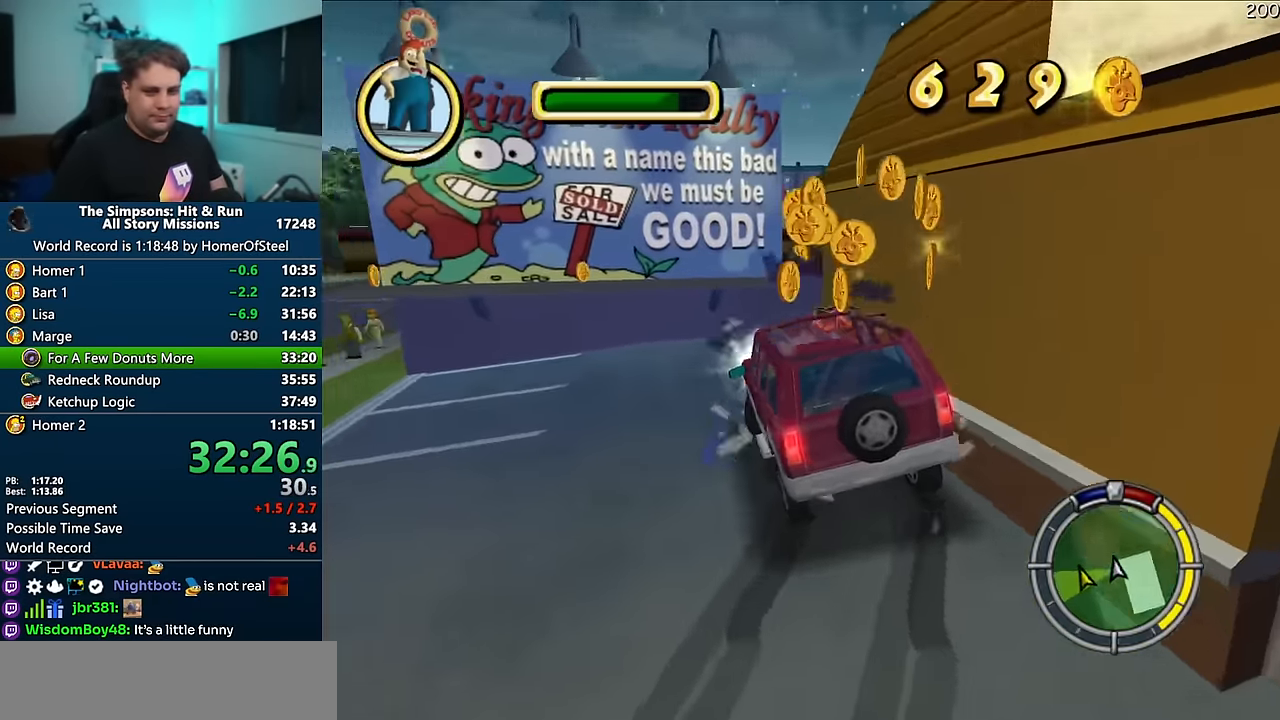
{"dt_ms": 500, "buttons": [], "left_stick": "down-right", "right_stick": "center", "events": [[350, "R1", "up"], [400, "left_stick", "down-right"]]}
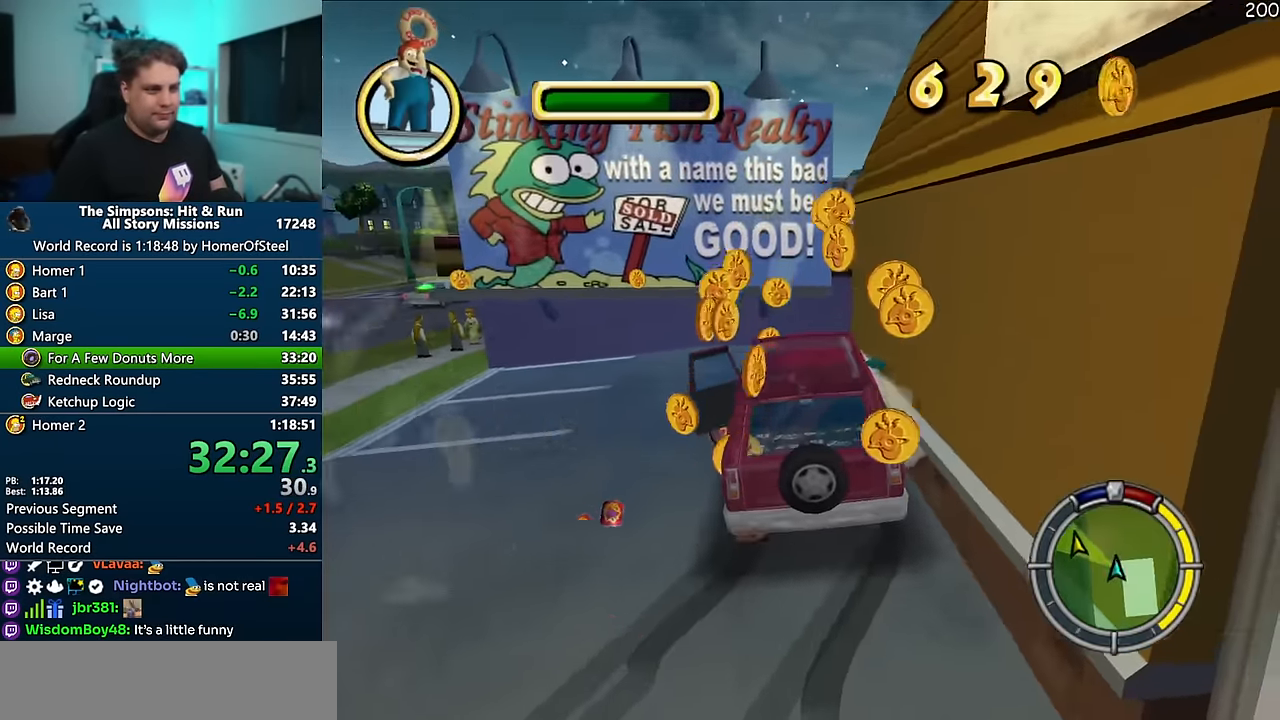
{"dt_ms": 500, "buttons": [], "left_stick": "right", "right_stick": "right", "events": [[50, "right_stick", "right"], [66, "left_stick", "center"], [183, "left_stick", "right"]]}